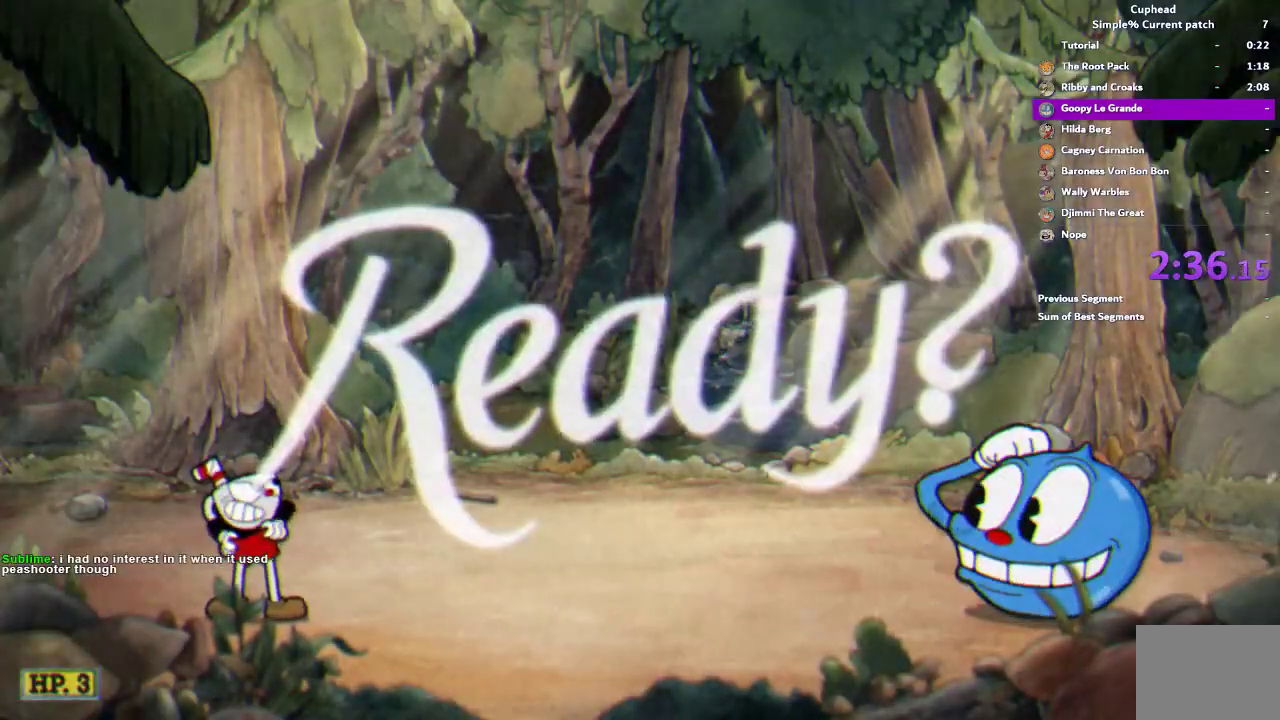
Gameplay with a controller (PlayStation layout); each line is a JSON object with the inputs held at the frame after it. "events" lists button and stick changes between this image and that frame as [ms after this image, input, new state], when the widget could be followed in between. This document gives stick clicks only as held states, not as events. Not read: L1 L2 R1 R2.
{"buttons": [], "left_stick": "right", "right_stick": "center", "events": [[483, "left_stick", "right"]]}
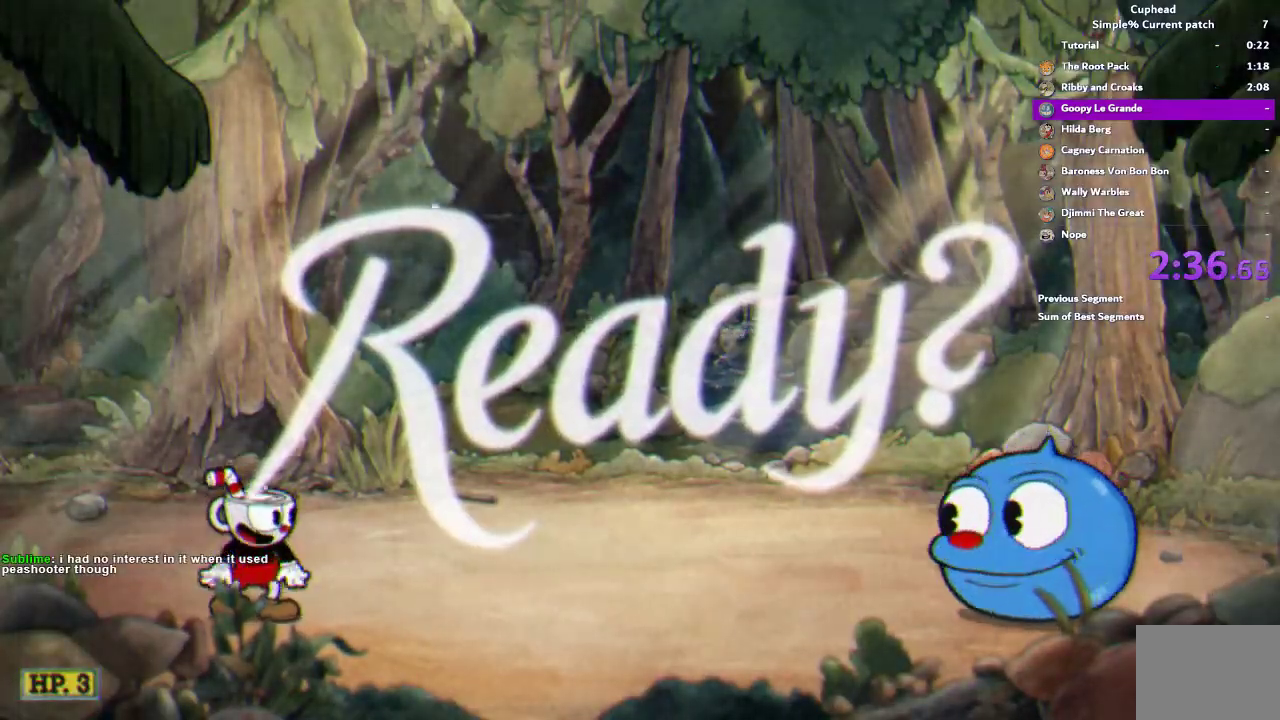
{"buttons": [], "left_stick": "right", "right_stick": "center", "events": []}
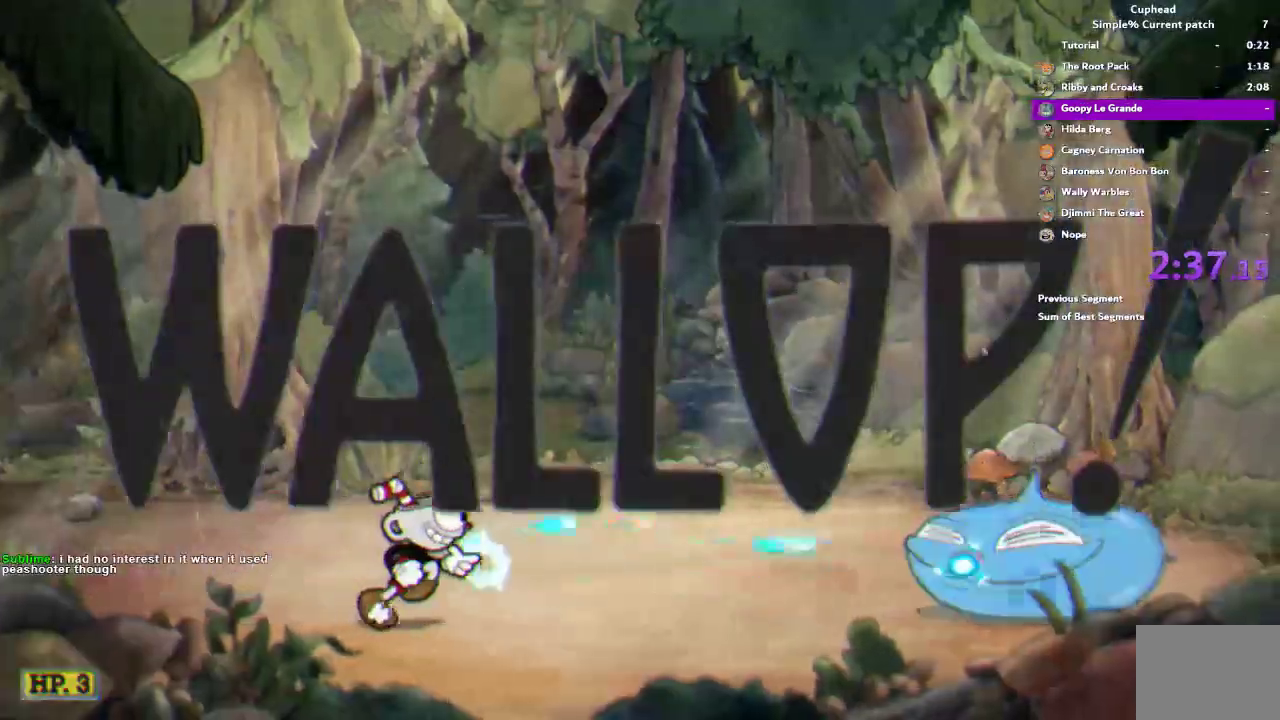
{"buttons": [], "left_stick": "up-right", "right_stick": "center"}
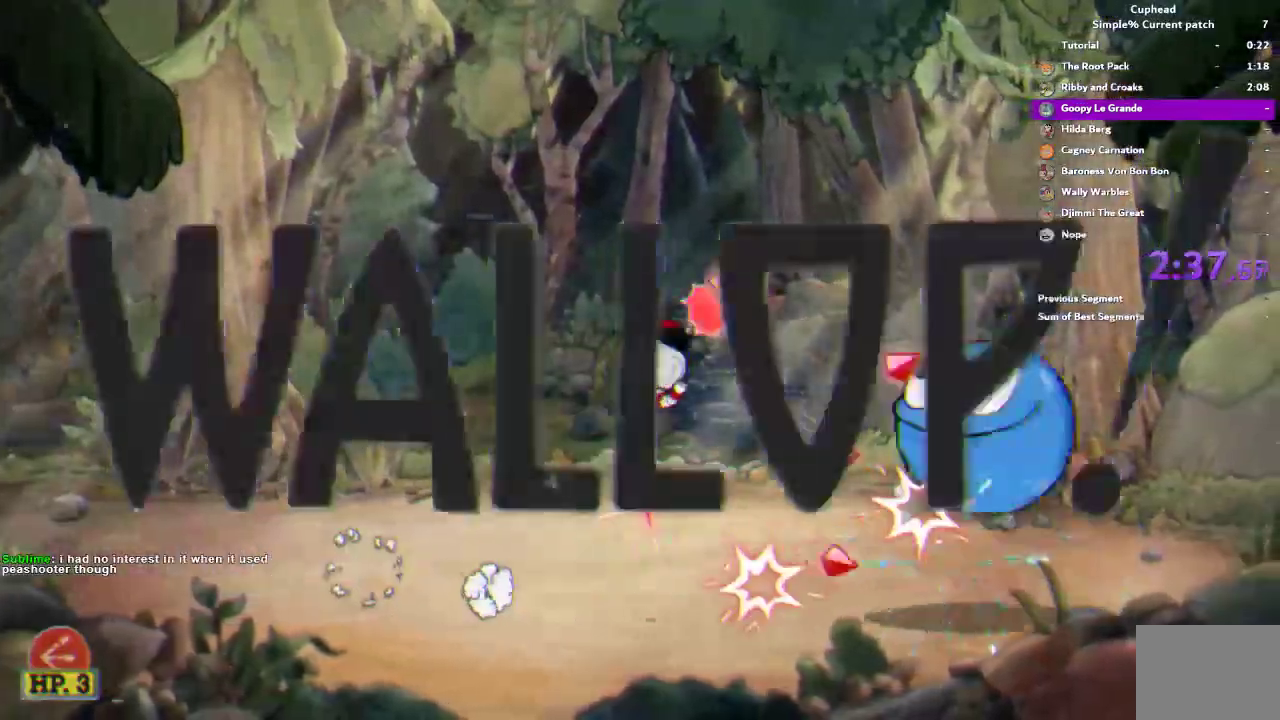
{"buttons": [], "left_stick": "up-left", "right_stick": "center"}
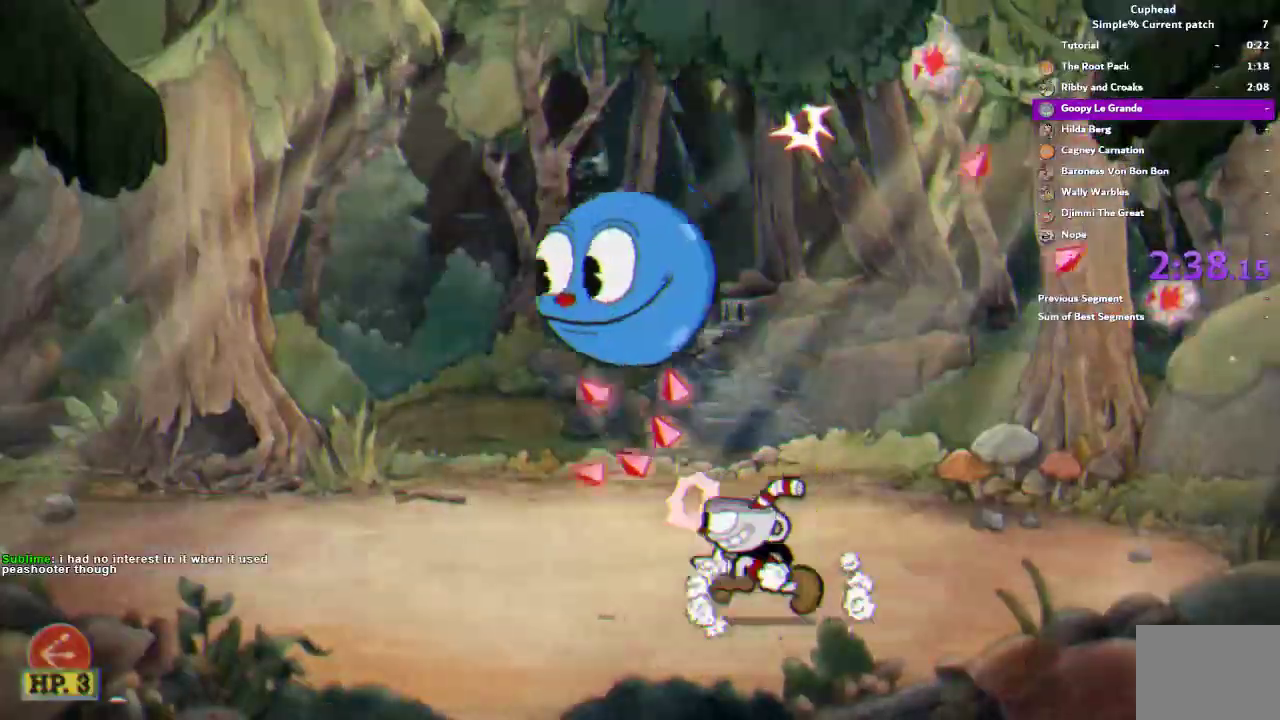
{"buttons": [], "left_stick": "center", "right_stick": "center", "events": [[383, "left_stick", "left"], [483, "left_stick", "center"]]}
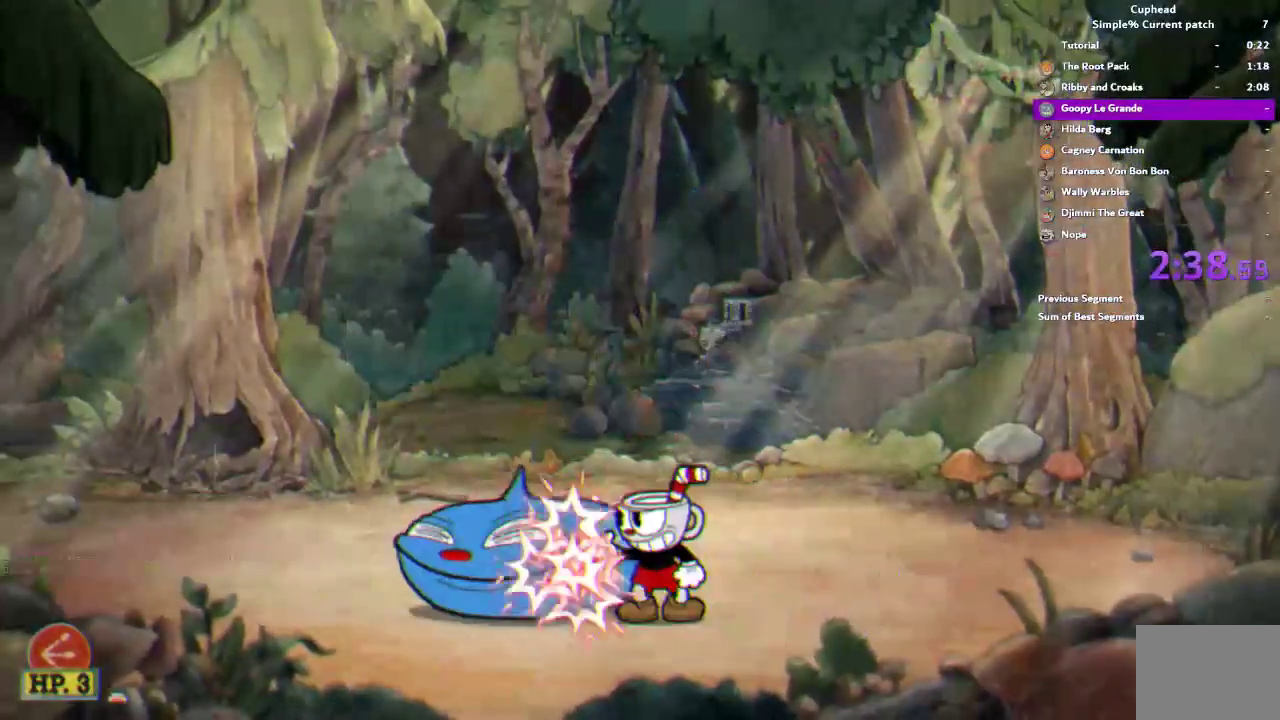
{"buttons": [], "left_stick": "left", "right_stick": "center", "events": [[350, "left_stick", "left"]]}
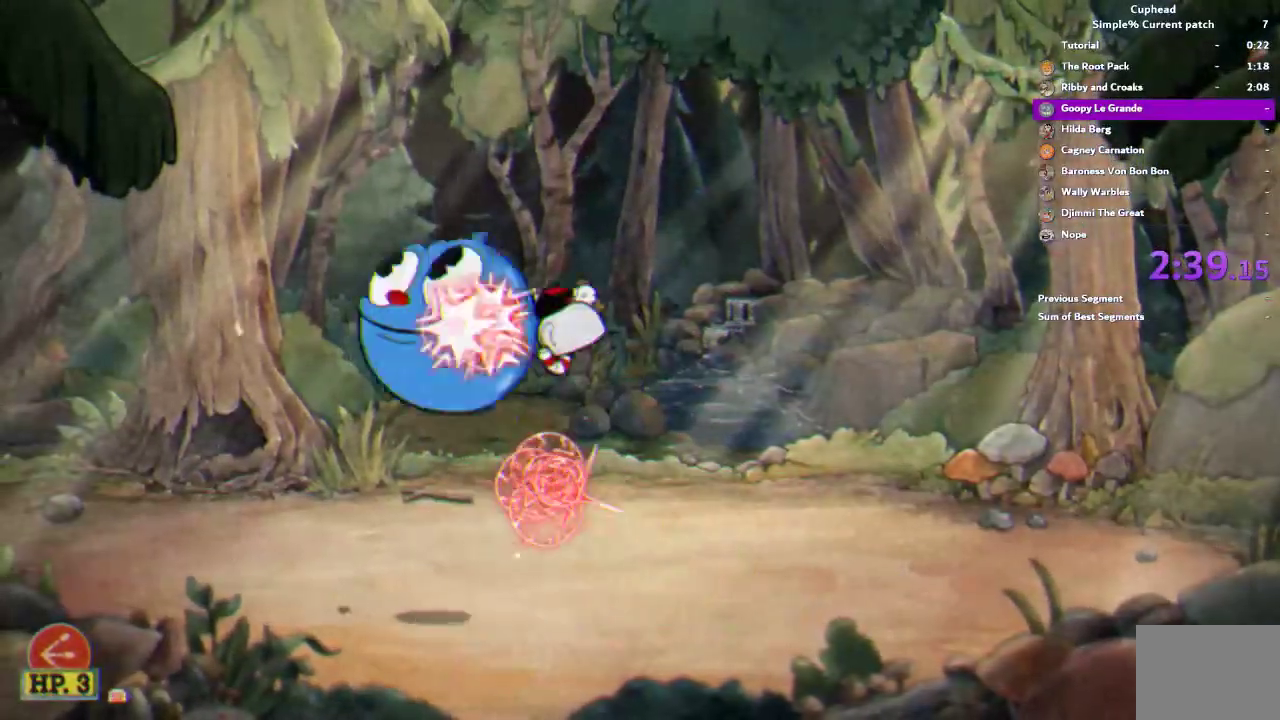
{"buttons": [], "left_stick": "left", "right_stick": "center", "events": []}
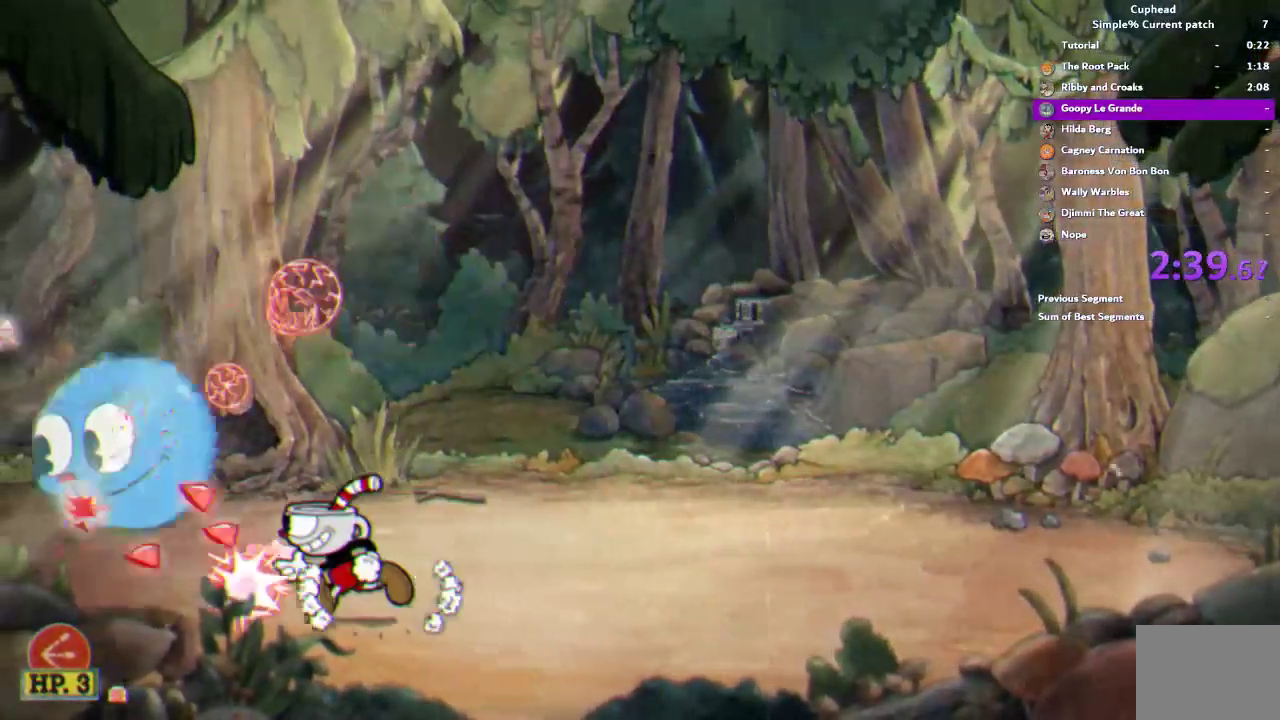
{"buttons": [], "left_stick": "center", "right_stick": "center", "events": [[183, "left_stick", "center"]]}
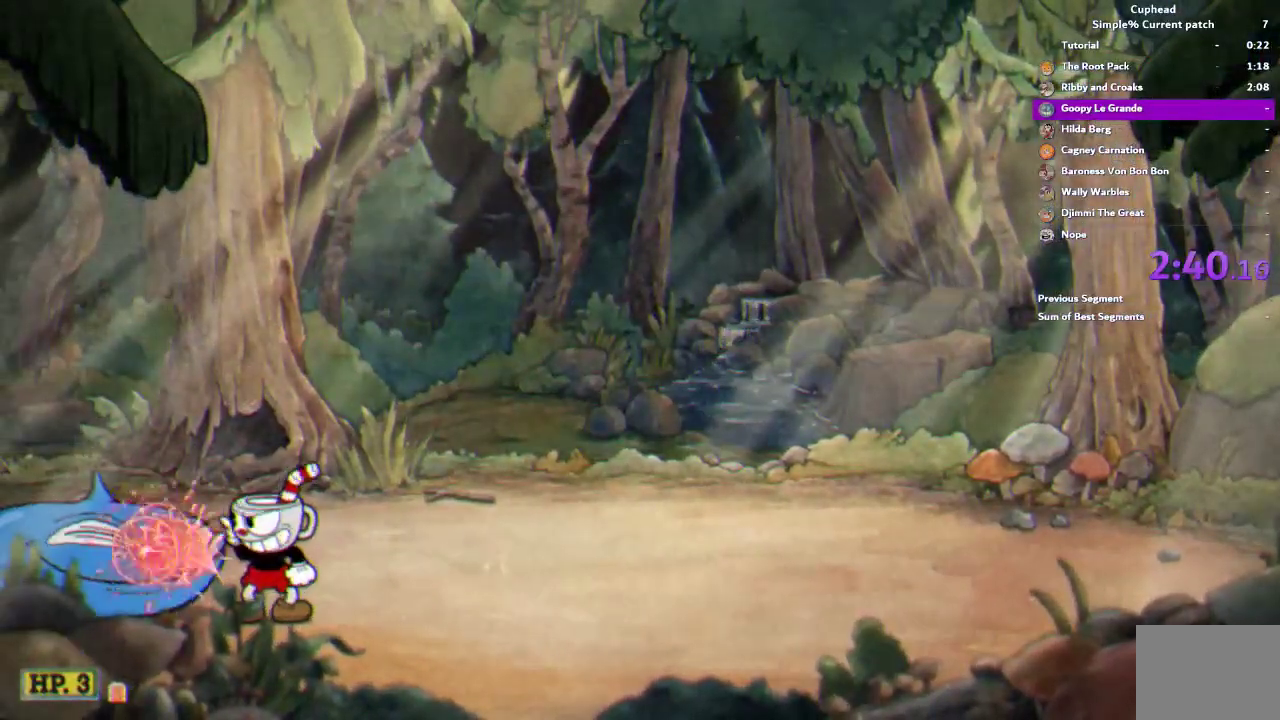
{"buttons": [], "left_stick": "up", "right_stick": "center", "events": [[317, "left_stick", "up"]]}
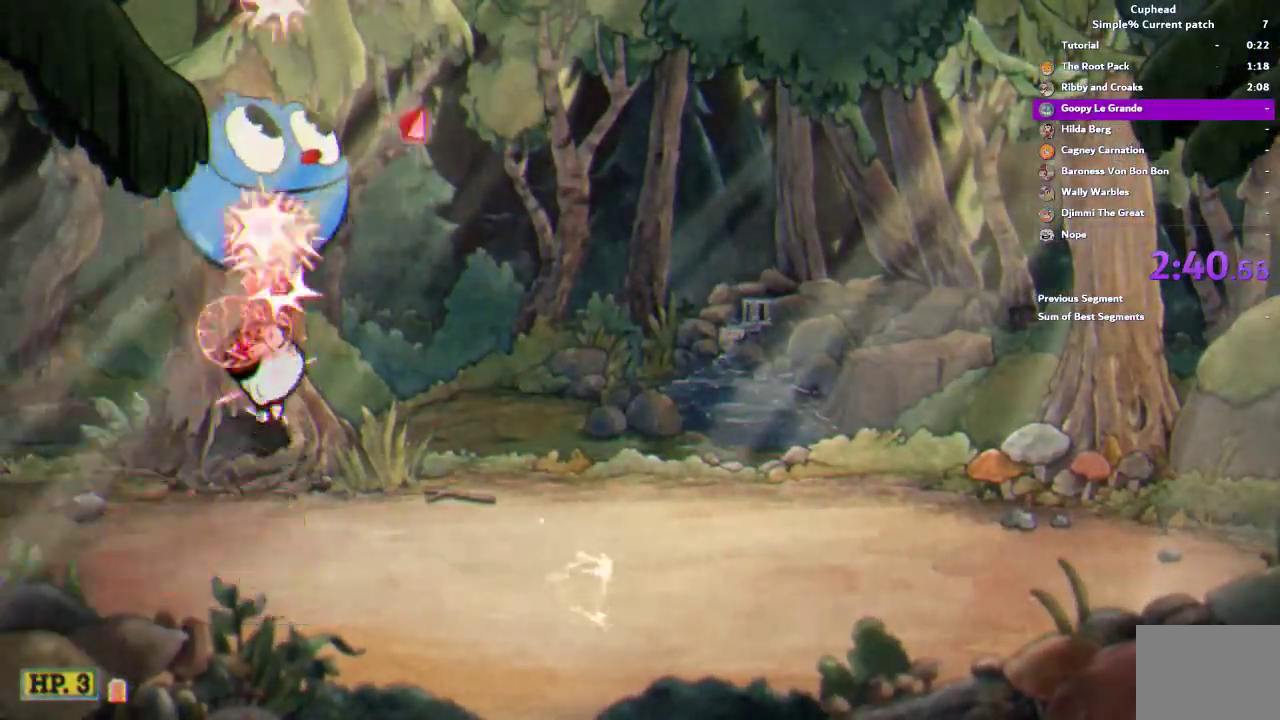
{"buttons": [], "left_stick": "center", "right_stick": "center", "events": [[183, "left_stick", "down-left"], [283, "left_stick", "center"]]}
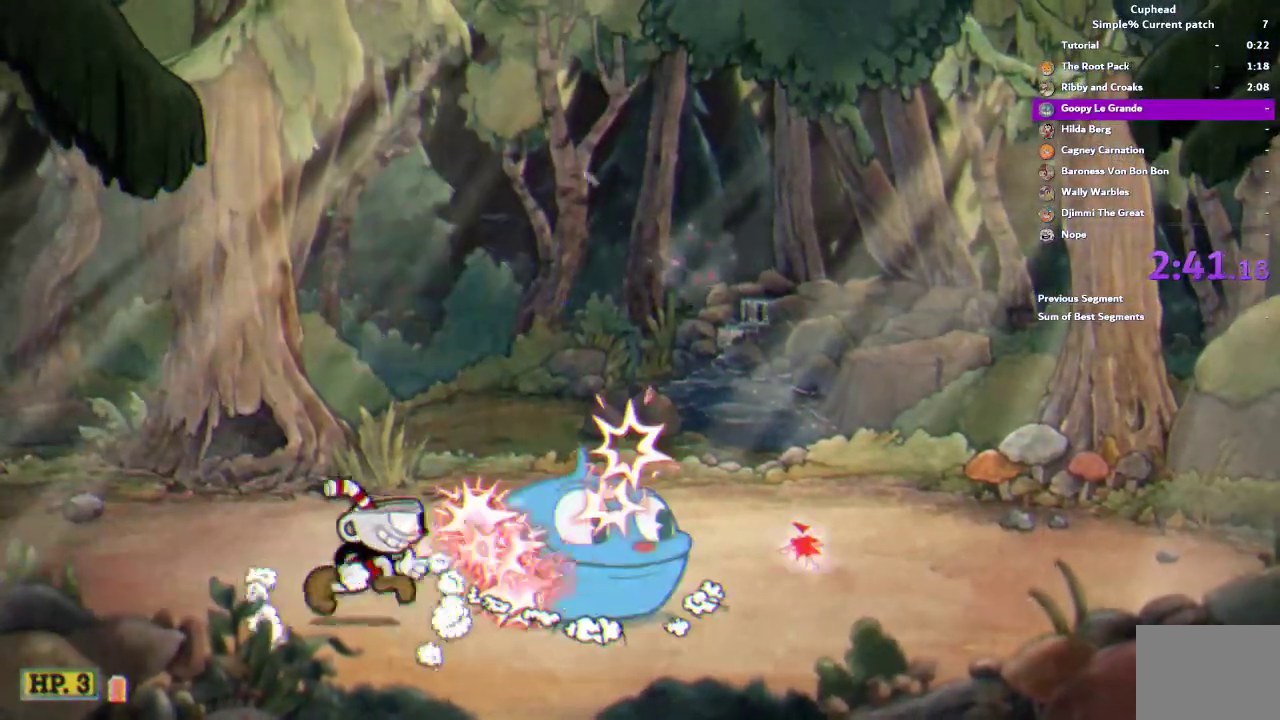
{"buttons": [], "left_stick": "center", "right_stick": "center", "events": [[217, "left_stick", "right"], [283, "left_stick", "center"]]}
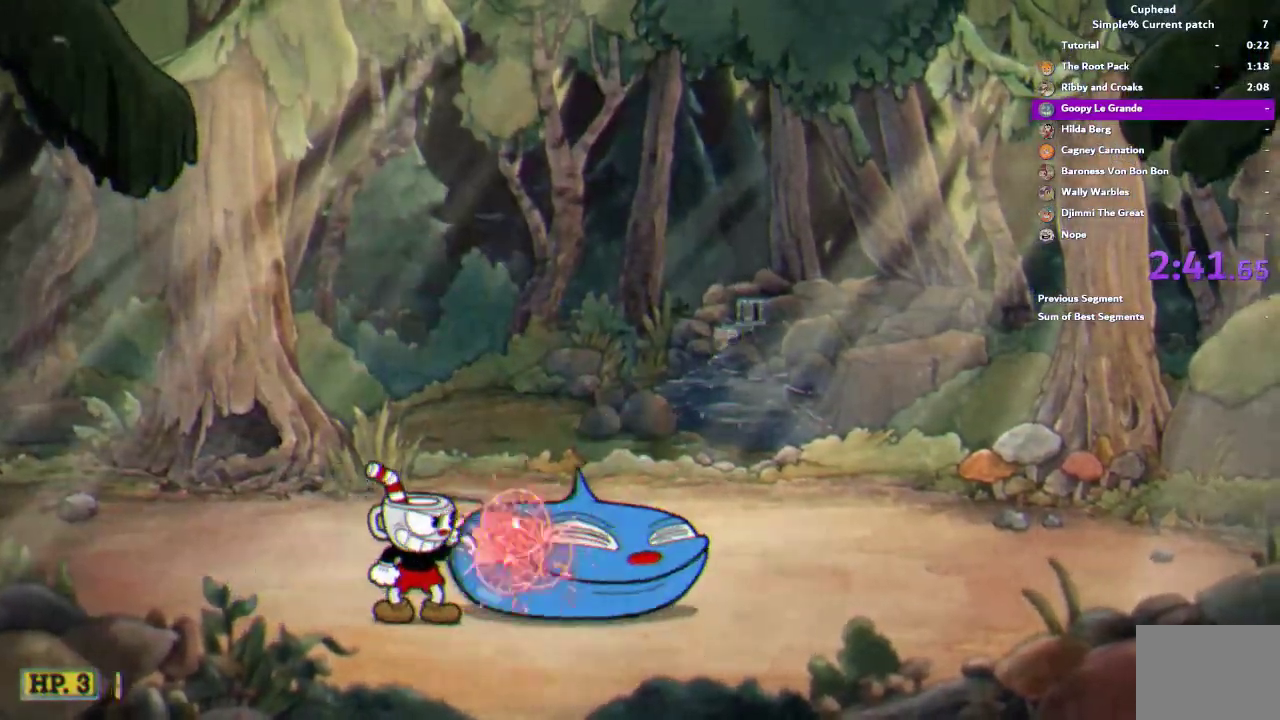
{"buttons": [], "left_stick": "right", "right_stick": "center", "events": [[150, "left_stick", "right"]]}
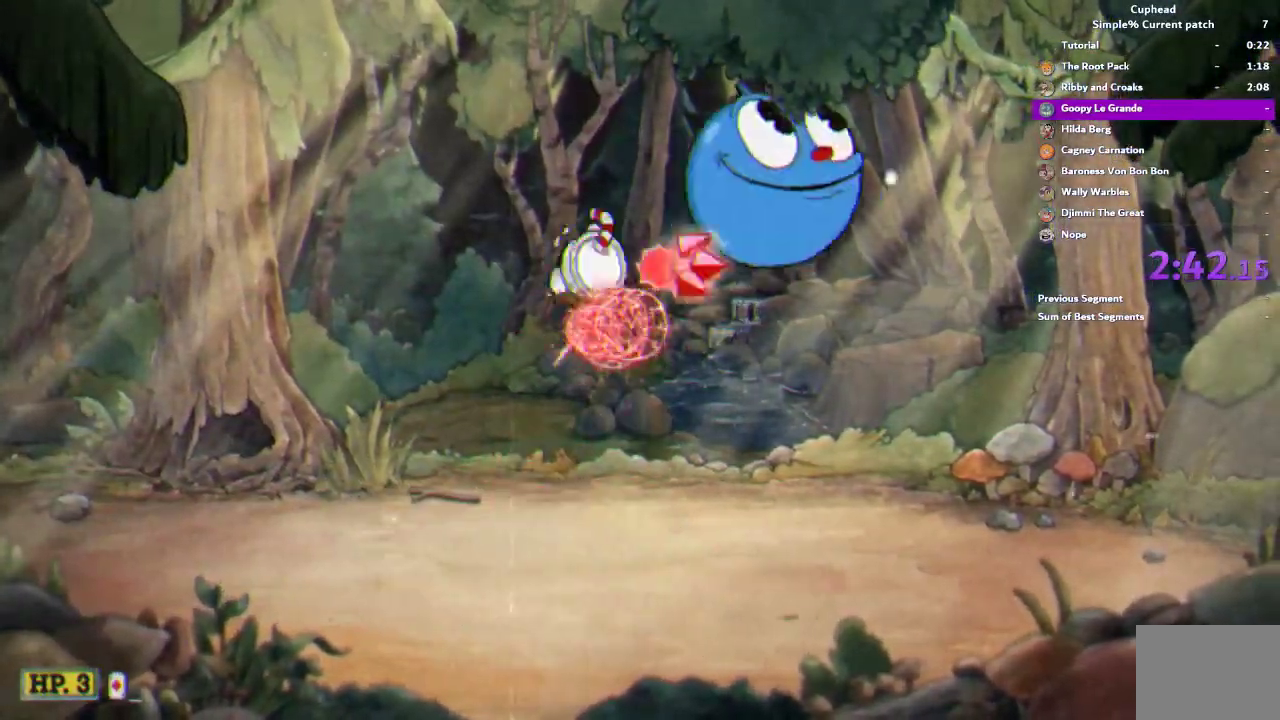
{"buttons": [], "left_stick": "right", "right_stick": "center", "events": []}
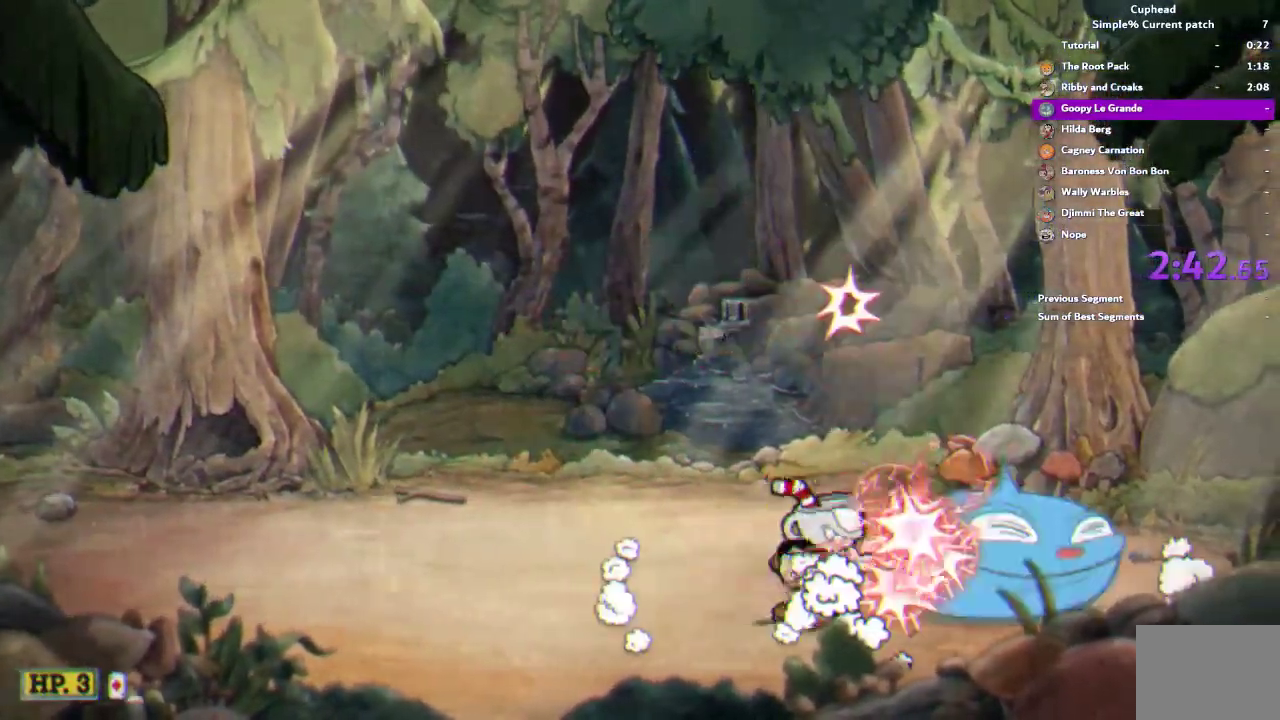
{"buttons": [], "left_stick": "up-right", "right_stick": "center", "events": [[17, "left_stick", "center"], [483, "left_stick", "up-right"]]}
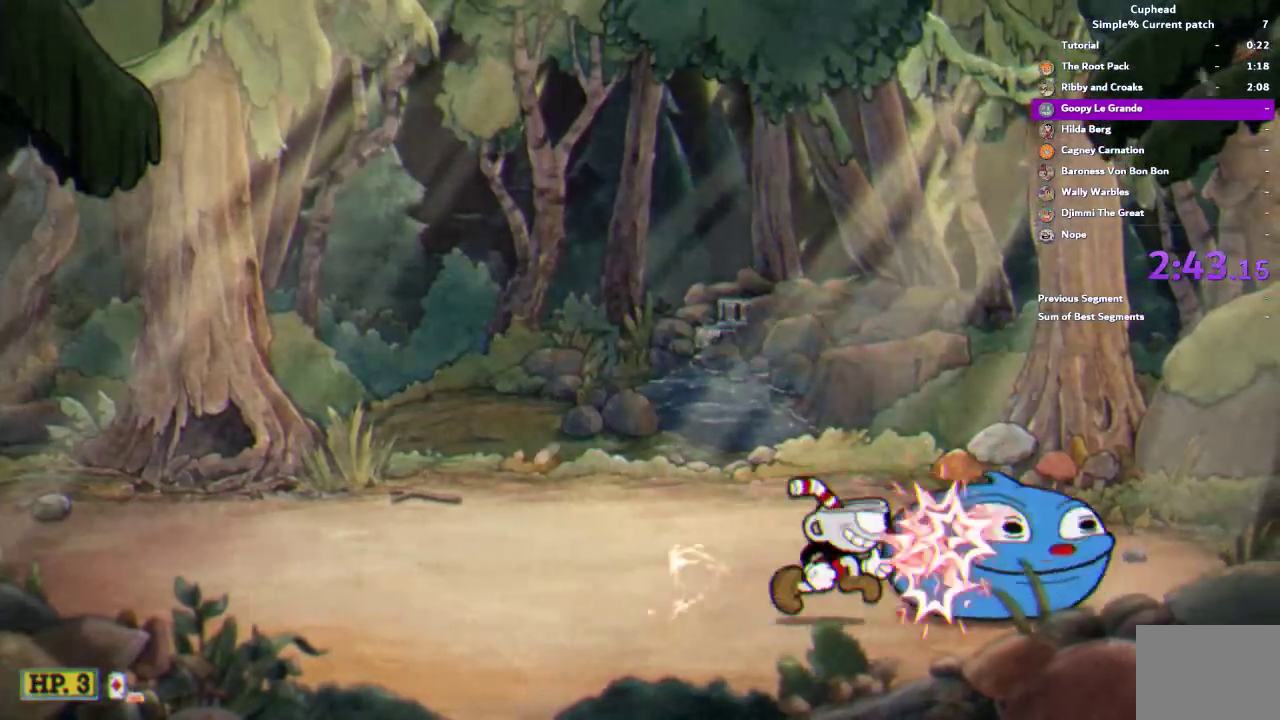
{"buttons": [], "left_stick": "up-right", "right_stick": "center", "events": []}
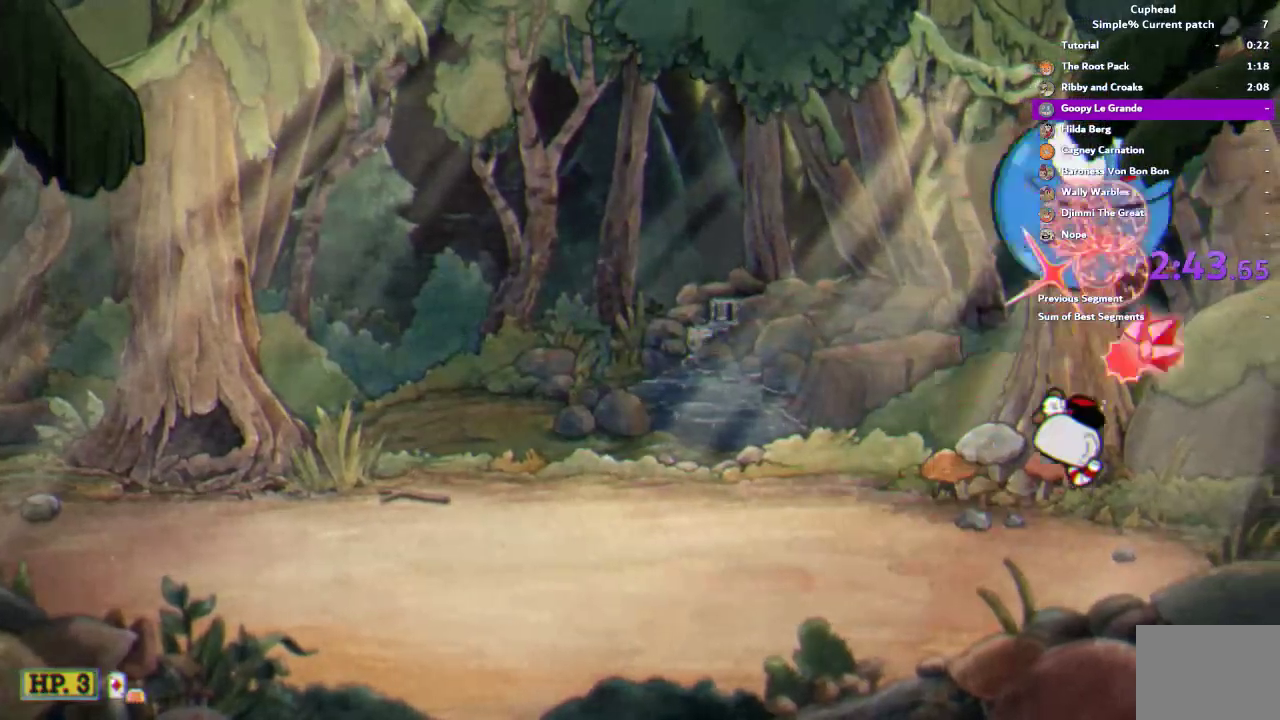
{"buttons": [], "left_stick": "center", "right_stick": "center", "events": [[150, "left_stick", "left"], [217, "left_stick", "center"]]}
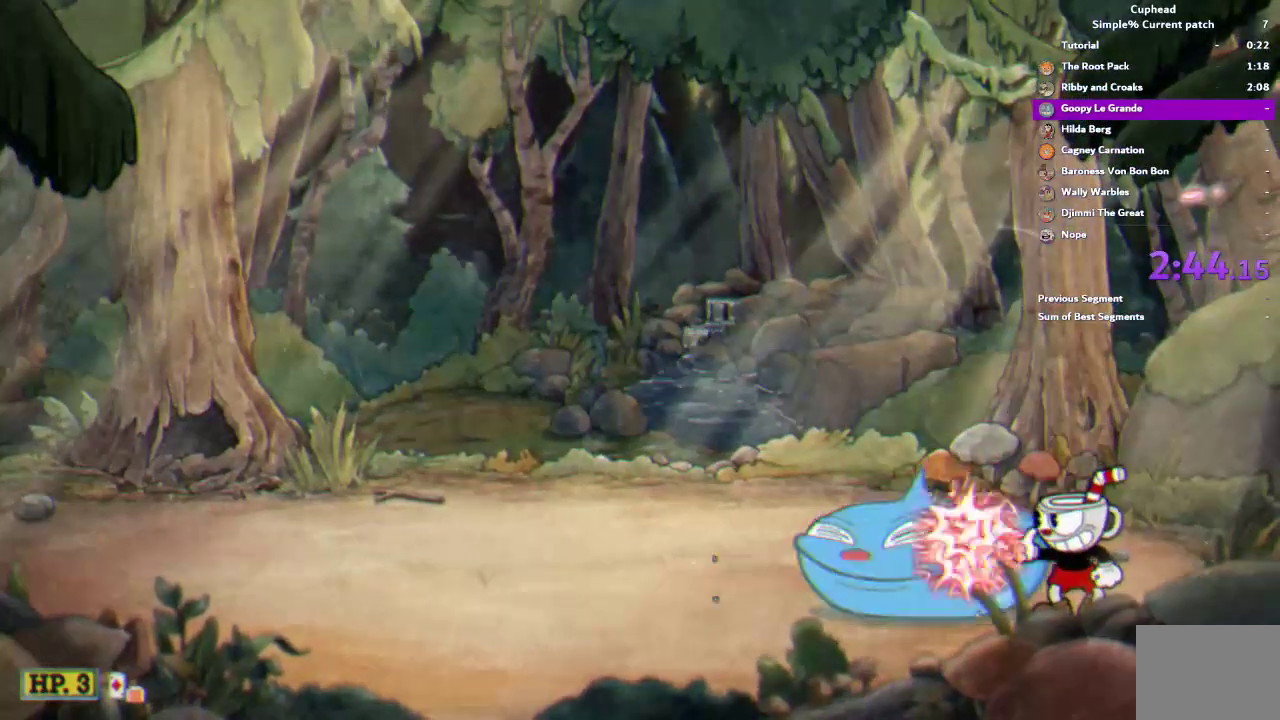
{"buttons": [], "left_stick": "left", "right_stick": "center", "events": [[417, "left_stick", "left"]]}
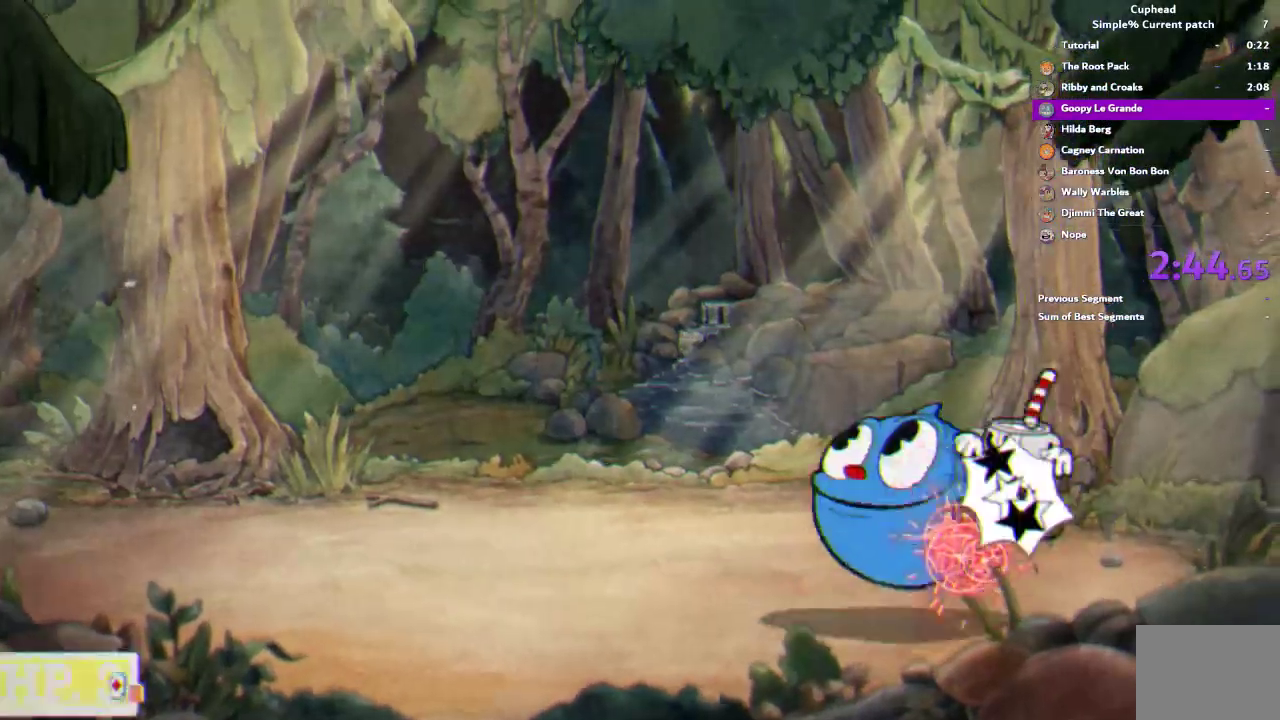
{"buttons": [], "left_stick": "left", "right_stick": "center", "events": []}
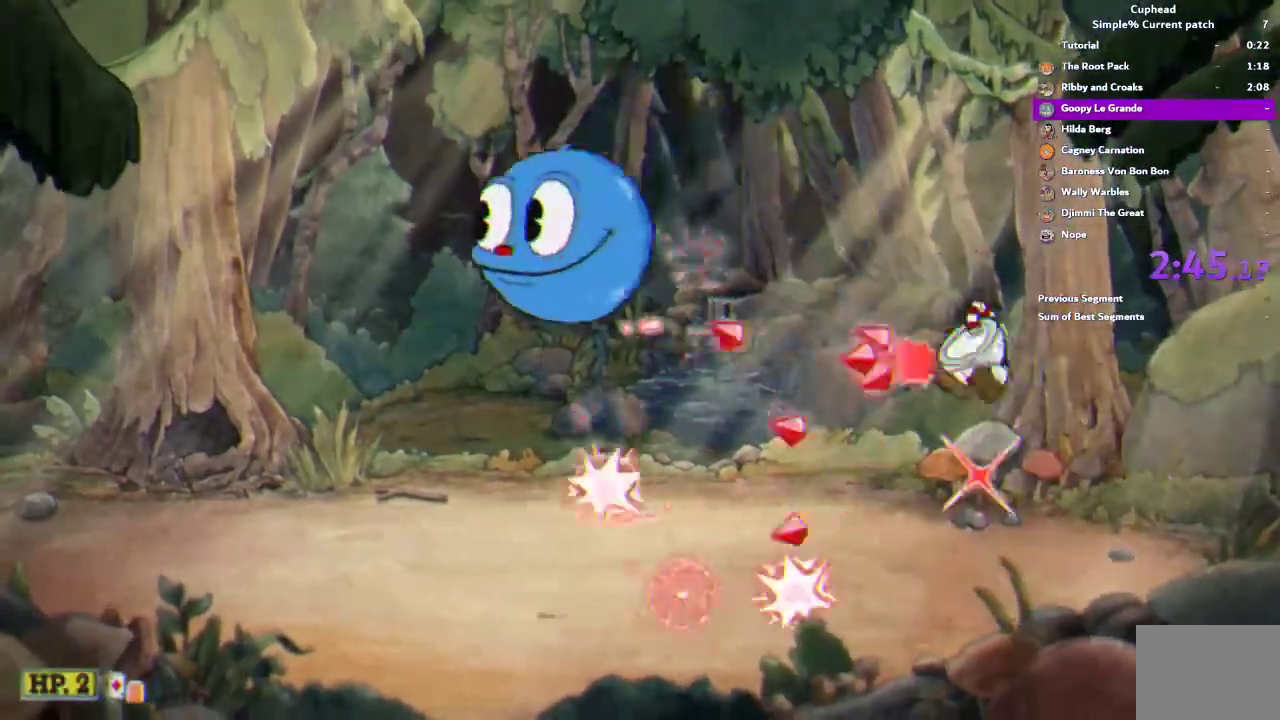
{"buttons": [], "left_stick": "left", "right_stick": "center", "events": []}
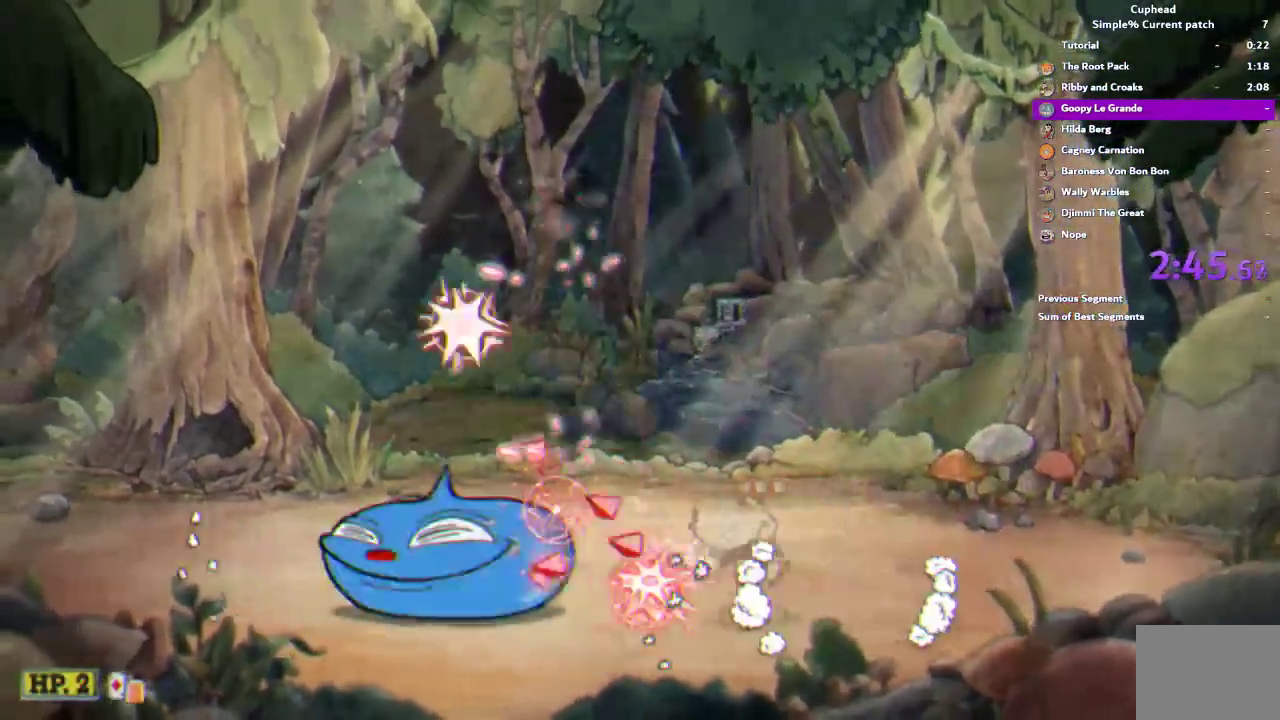
{"buttons": [], "left_stick": "left", "right_stick": "center", "events": []}
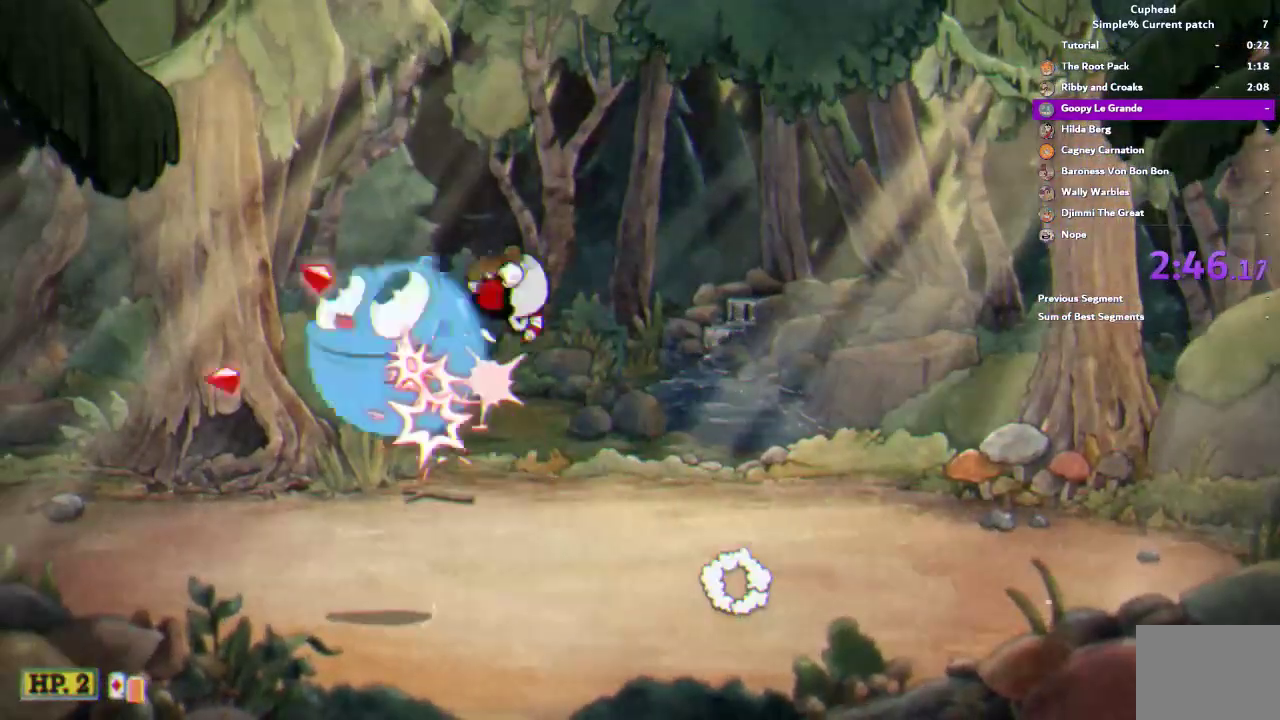
{"buttons": [], "left_stick": "left", "right_stick": "center", "events": []}
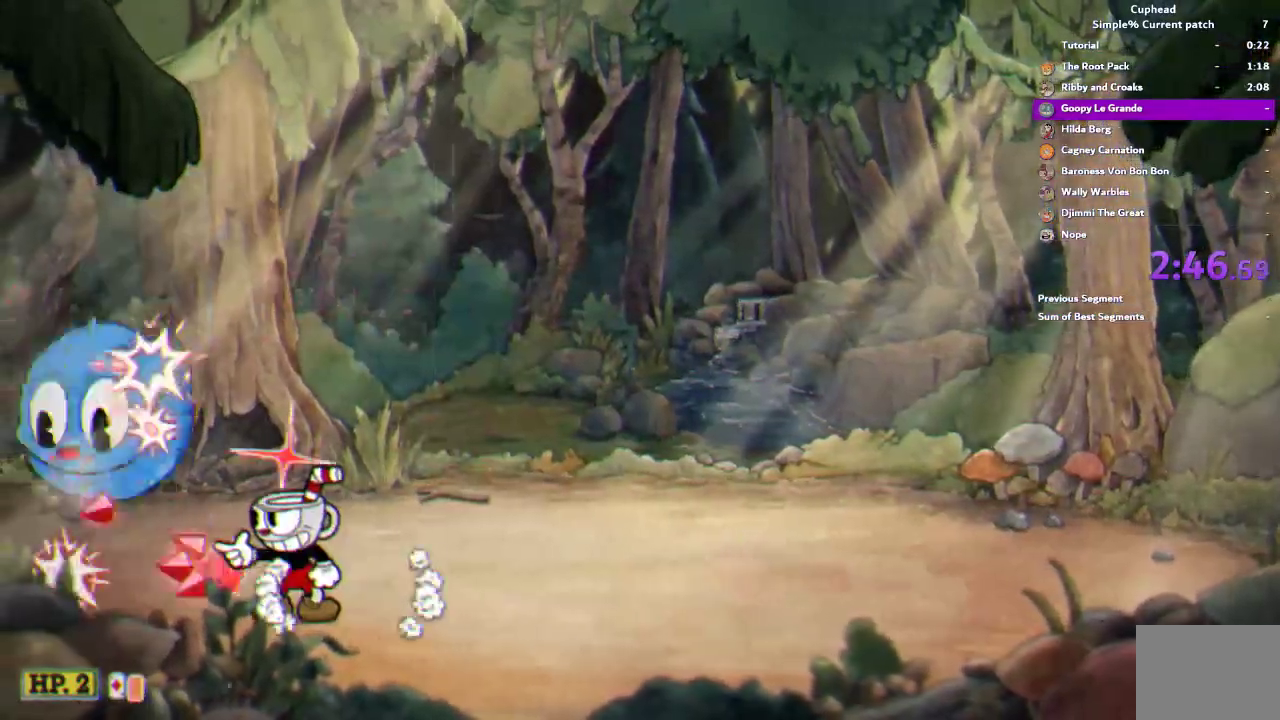
{"buttons": [], "left_stick": "center", "right_stick": "center", "events": [[17, "left_stick", "center"]]}
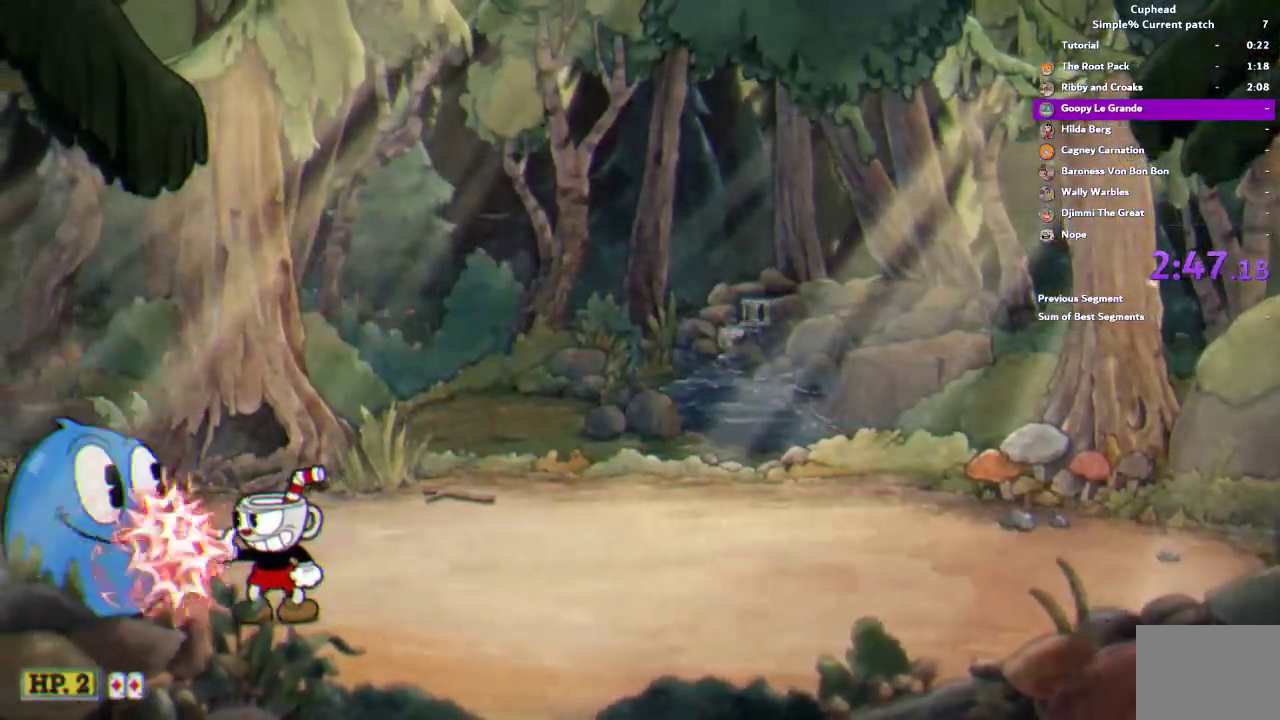
{"buttons": [], "left_stick": "center", "right_stick": "center", "events": []}
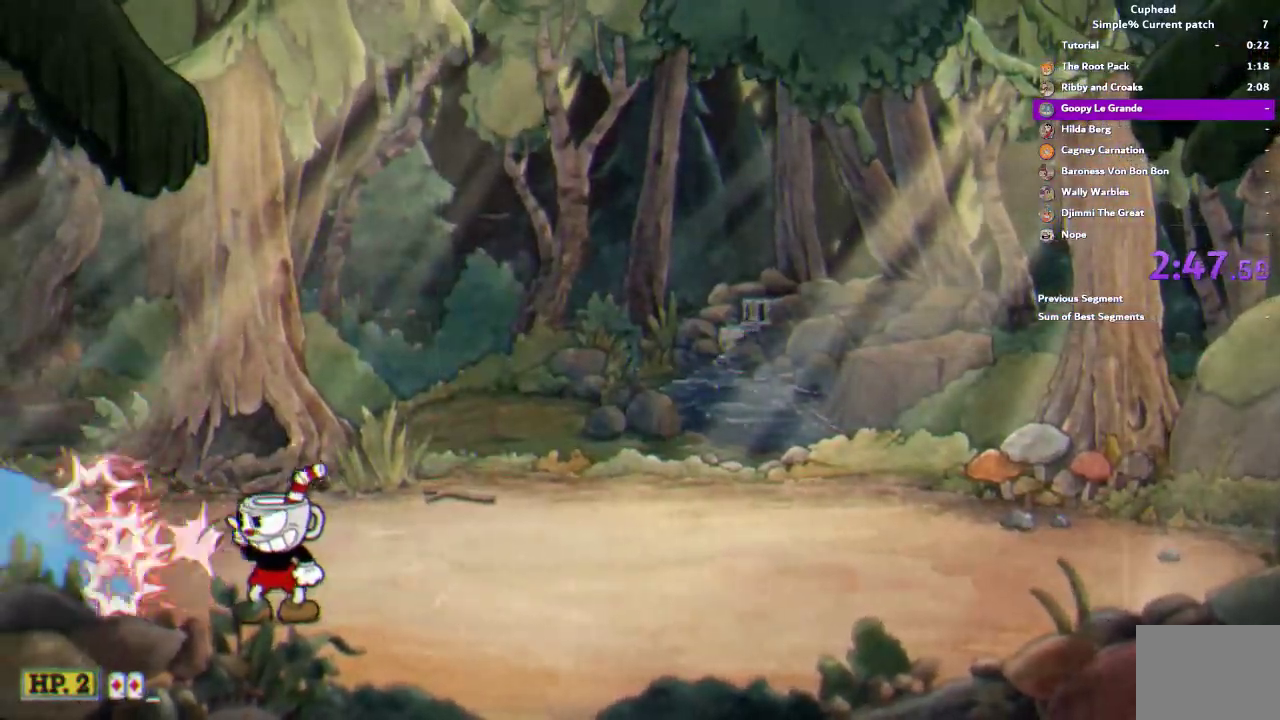
{"buttons": [], "left_stick": "down", "right_stick": "center", "events": [[350, "left_stick", "down"]]}
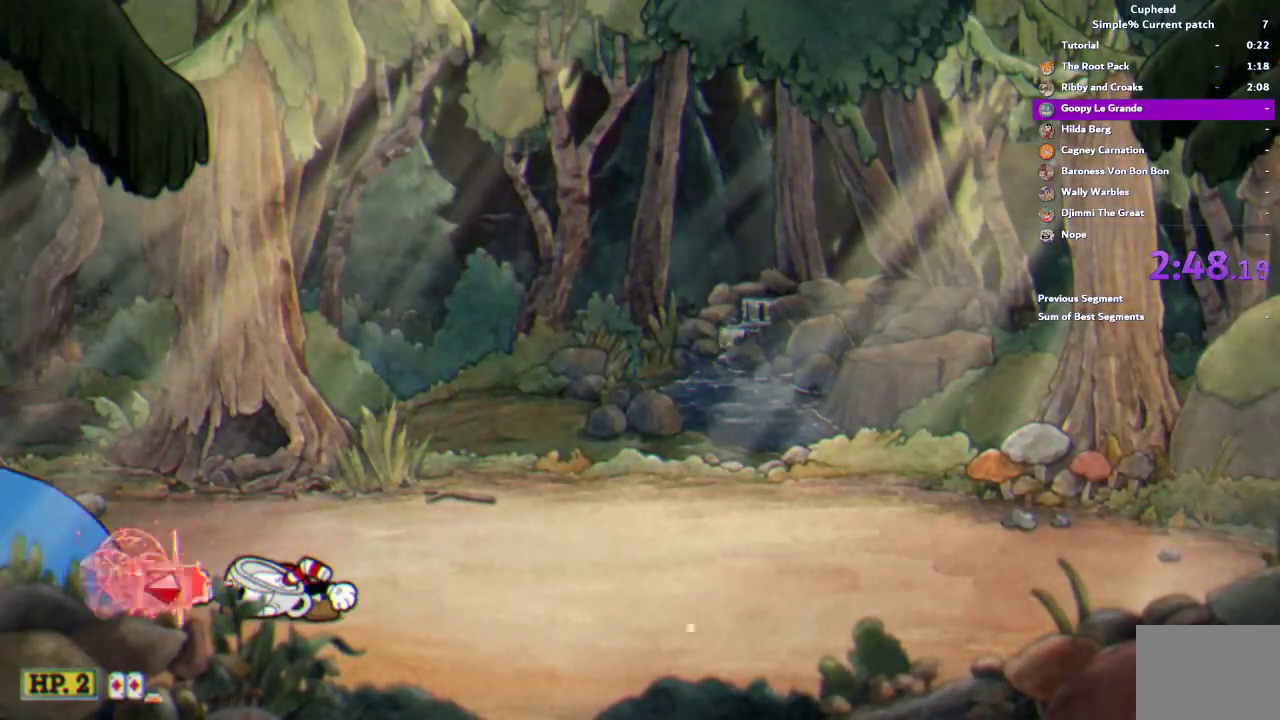
{"buttons": [], "left_stick": "down", "right_stick": "center", "events": []}
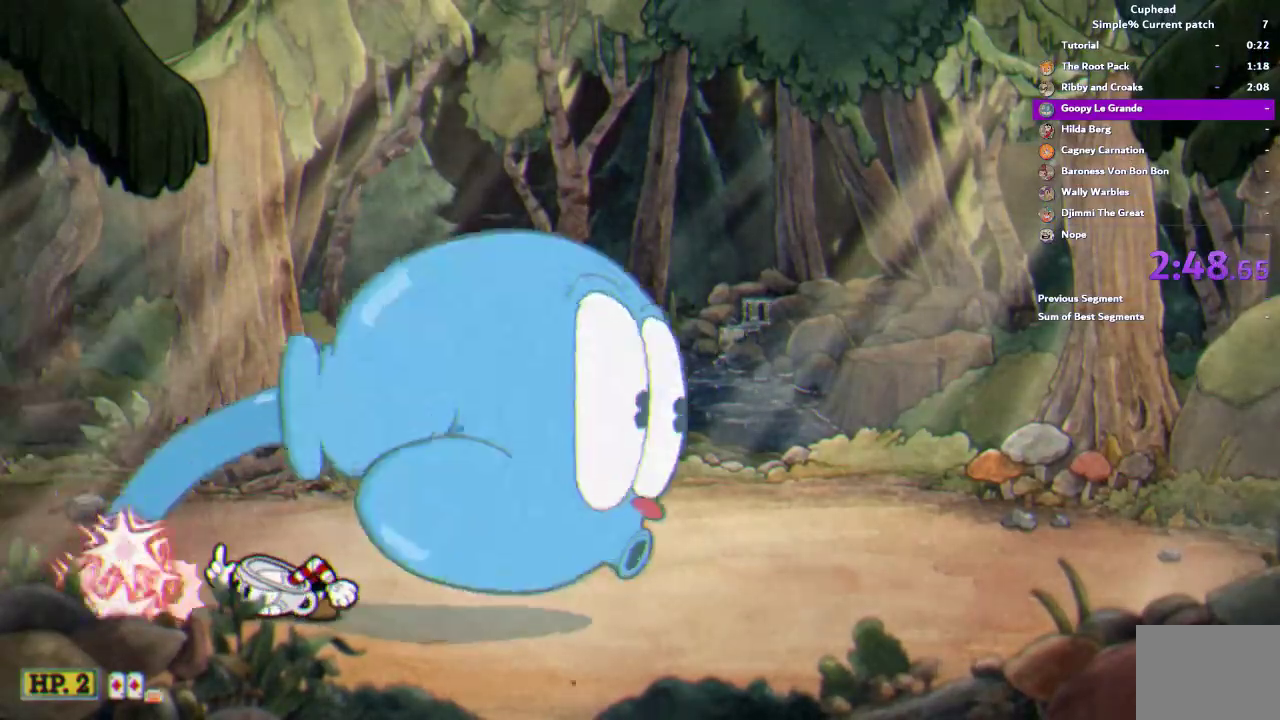
{"buttons": [], "left_stick": "center", "right_stick": "center", "events": [[417, "left_stick", "center"]]}
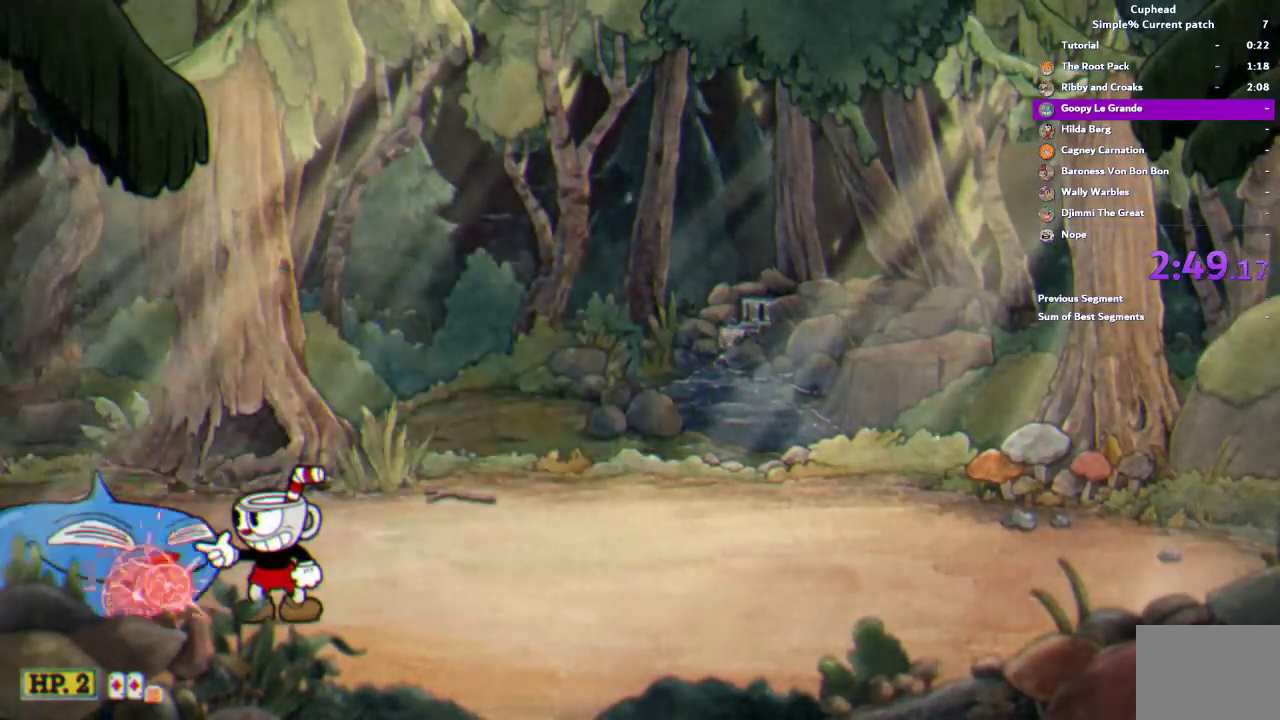
{"buttons": [], "left_stick": "center", "right_stick": "center", "events": []}